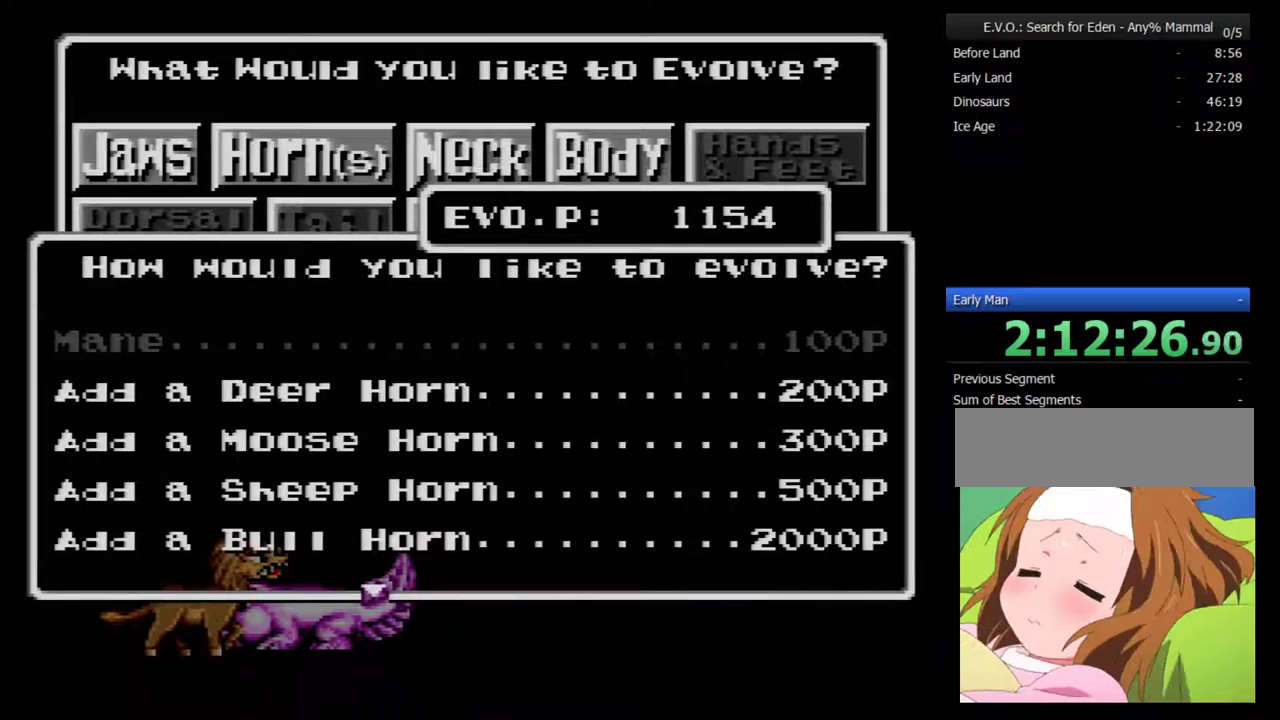
Gameplay with a controller (Nintendo layout); each line is a JSON object with the inputs held at the frame after it. "events" lists button and stick changes between this image and that frame as [ms after this image, input, new state], when the widget could be followed in between. Not read: L3 R3.
{"buttons": [], "events": [[67, "DPAD_DOWN", "down"], [133, "DPAD_DOWN", "up"], [200, "DPAD_DOWN", "down"], [450, "DPAD_DOWN", "up"]]}
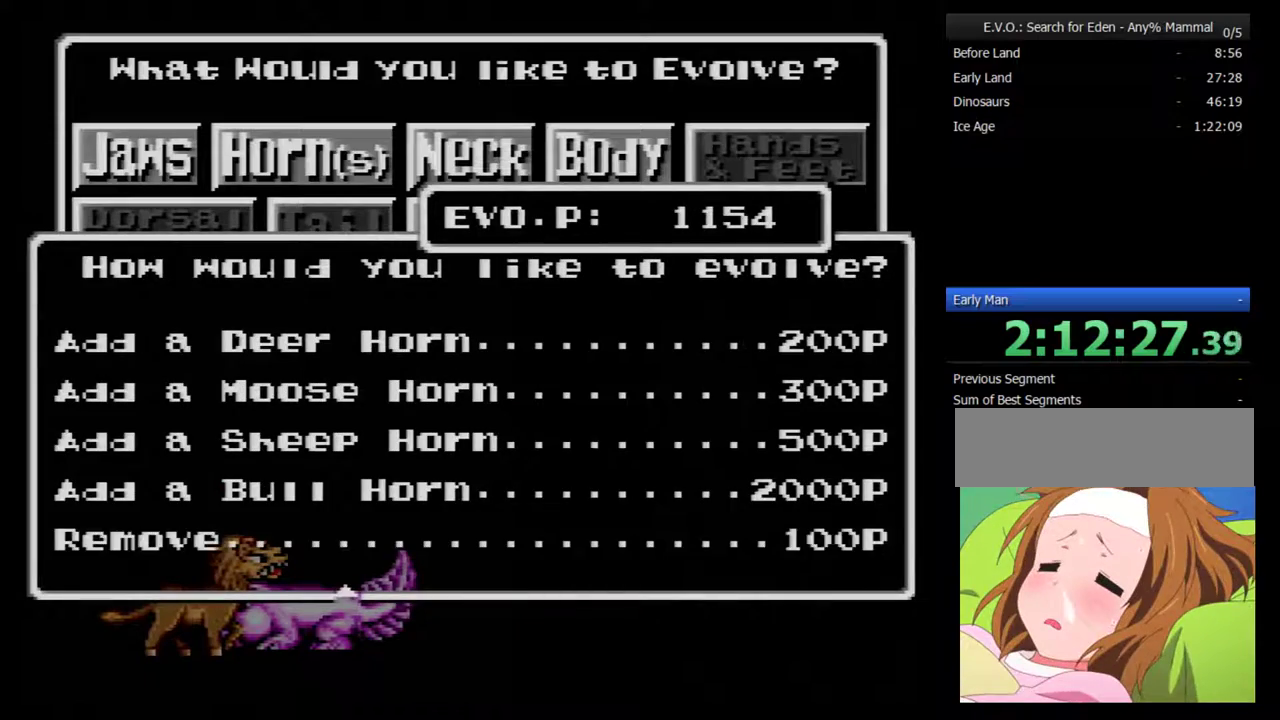
{"buttons": ["B"], "events": [[233, "B", "down"], [283, "B", "up"], [350, "B", "down"], [417, "B", "up"], [483, "B", "down"]]}
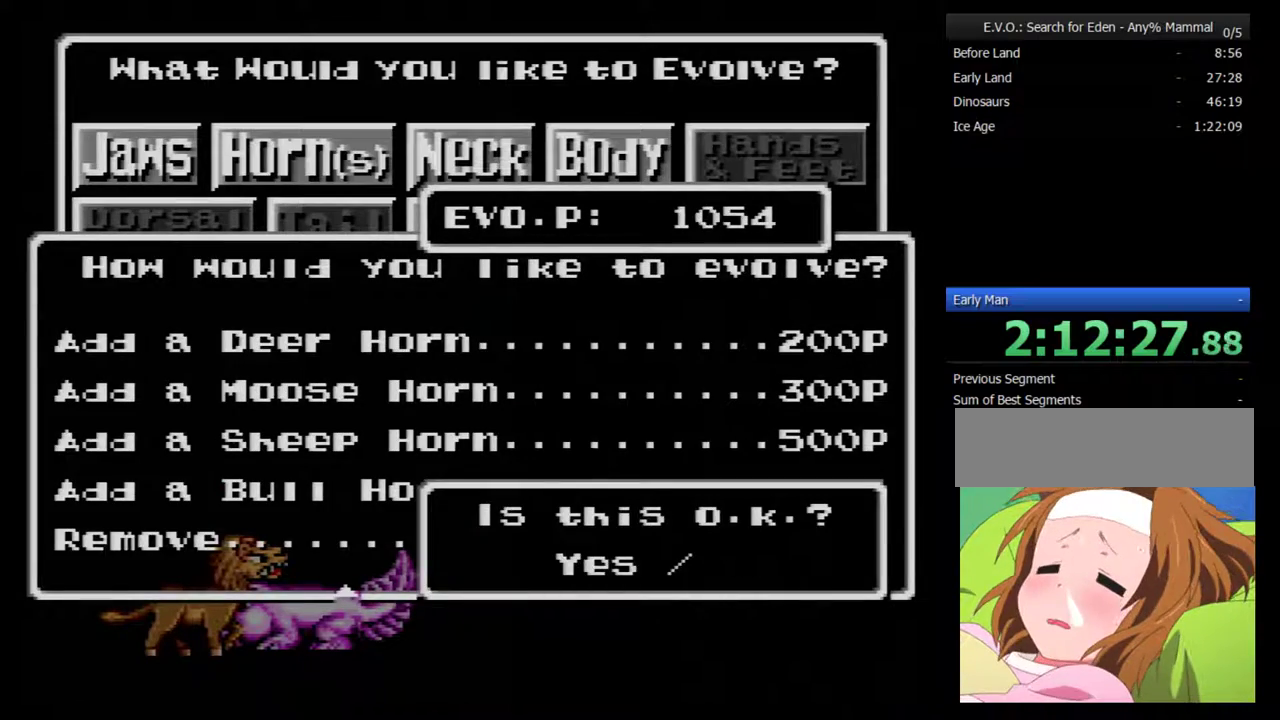
{"buttons": ["B"], "events": [[33, "B", "up"], [100, "B", "down"], [200, "B", "up"], [250, "B", "down"], [317, "B", "up"], [383, "B", "down"]]}
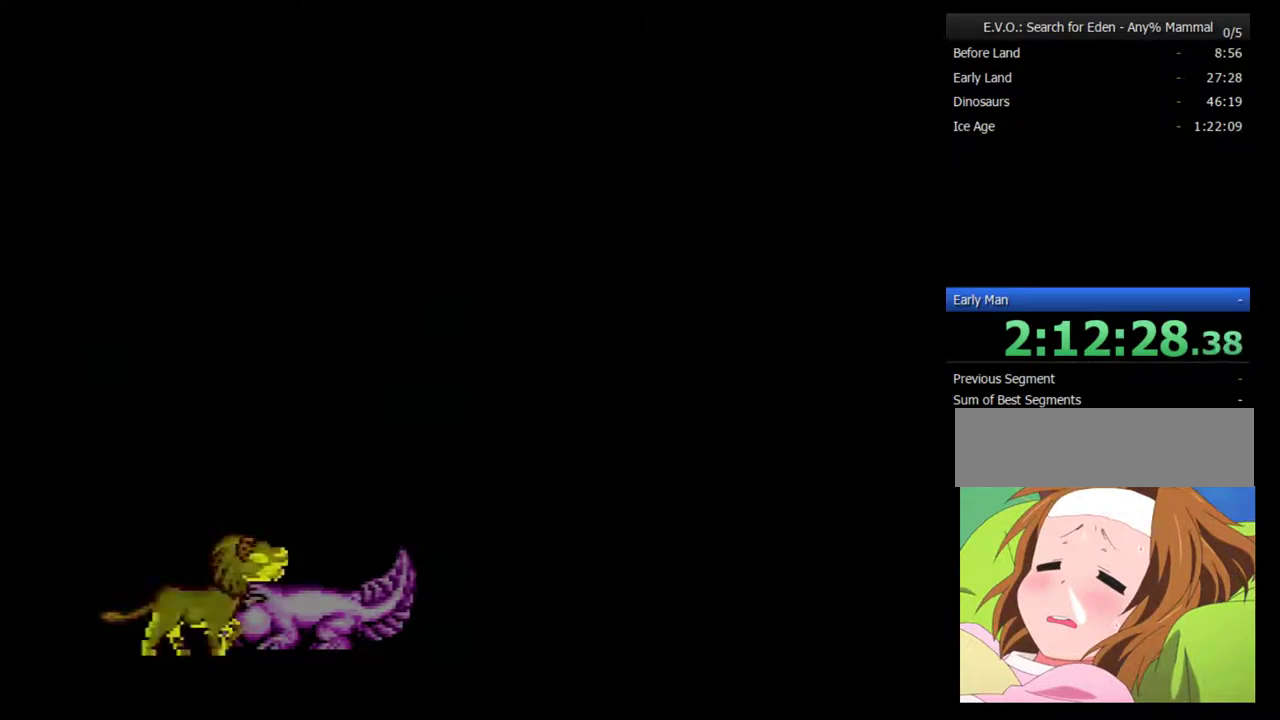
{"buttons": ["Y"], "events": [[100, "B", "up"], [283, "Y", "down"], [383, "Y", "up"], [467, "Y", "down"]]}
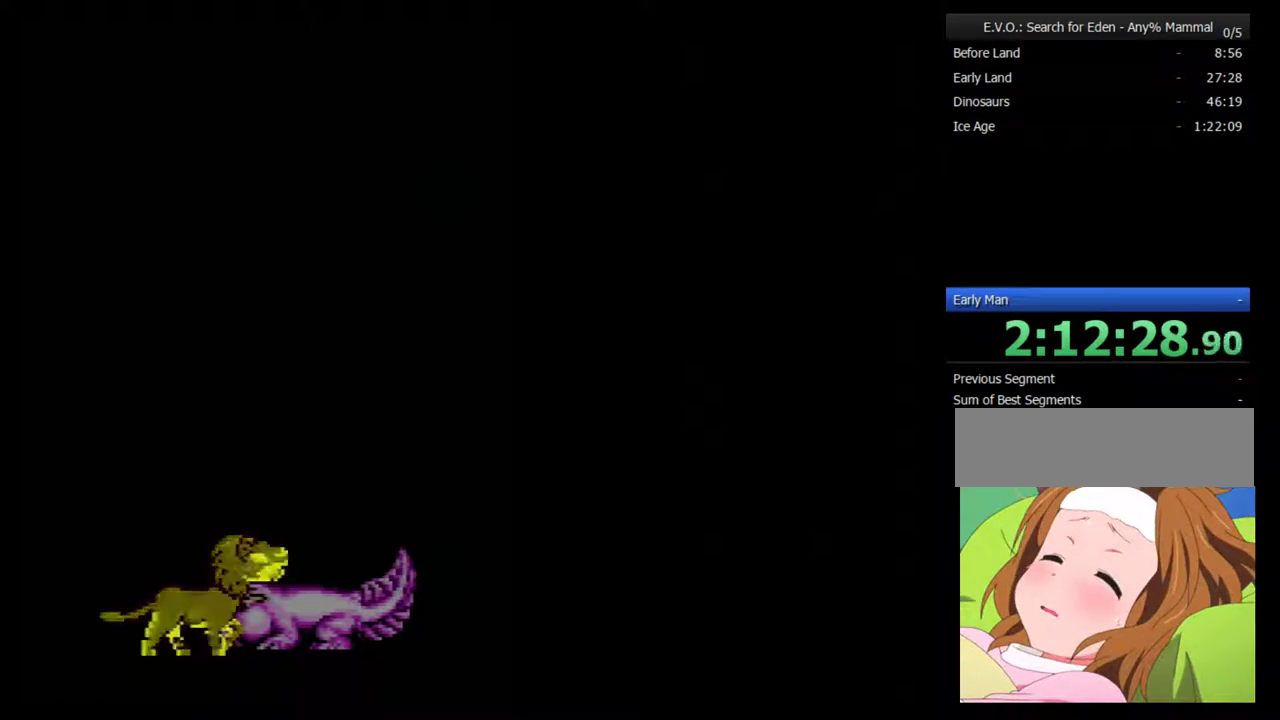
{"buttons": ["Y"], "events": [[33, "Y", "up"], [300, "Y", "down"], [367, "Y", "up"], [500, "Y", "down"]]}
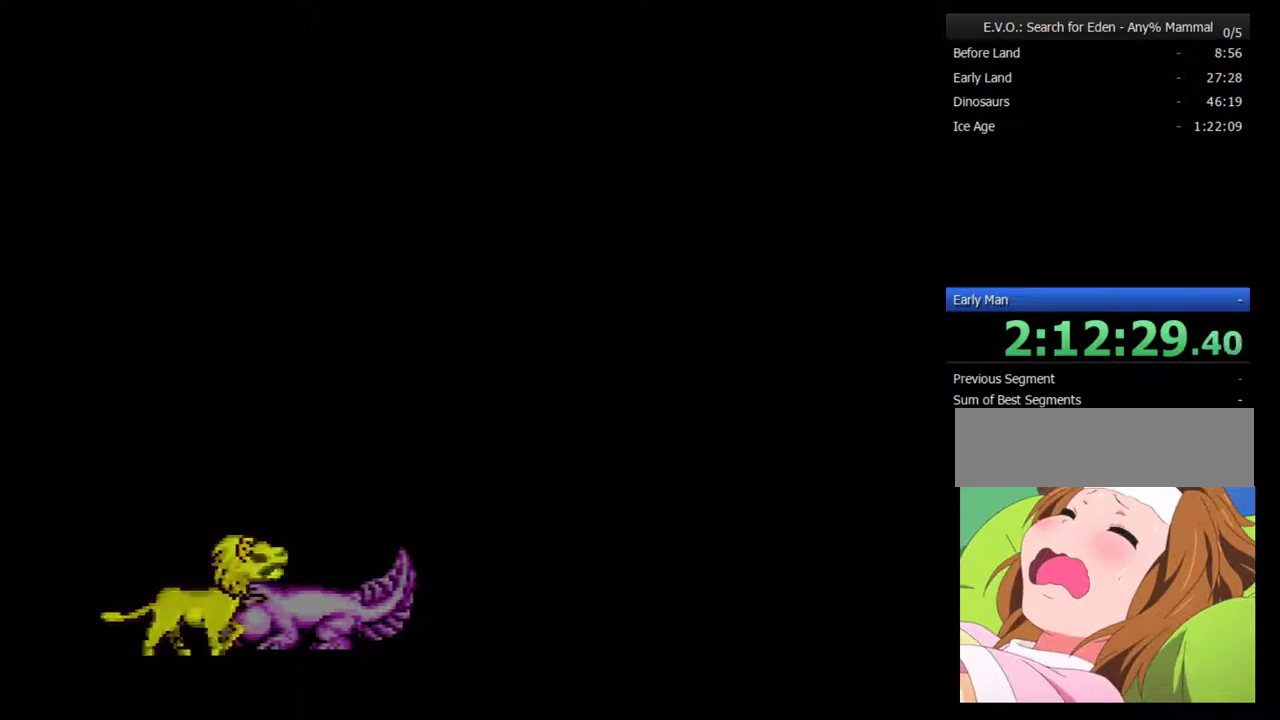
{"buttons": ["Y"], "events": [[50, "Y", "up"], [183, "Y", "down"], [233, "Y", "up"], [300, "Y", "down"], [400, "Y", "up"], [483, "Y", "down"]]}
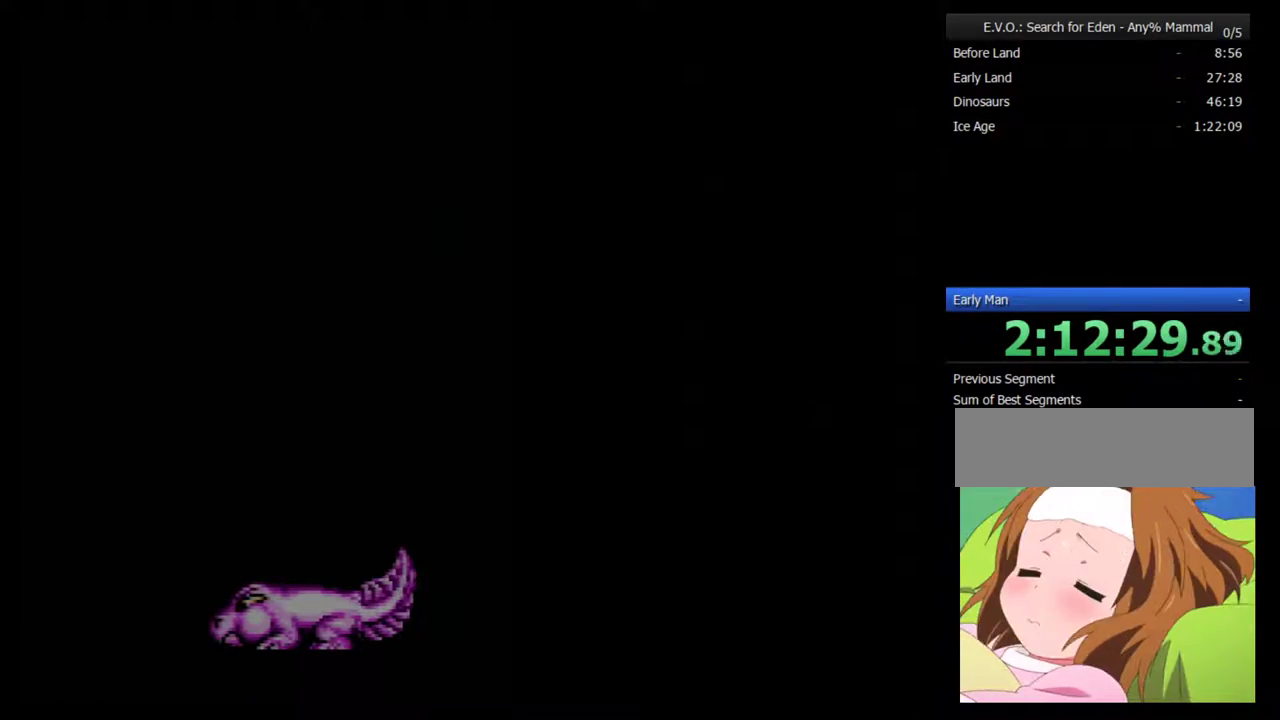
{"buttons": ["Y"], "events": [[50, "Y", "up"], [133, "Y", "down"], [233, "Y", "up"], [300, "Y", "down"], [383, "Y", "up"], [450, "Y", "down"]]}
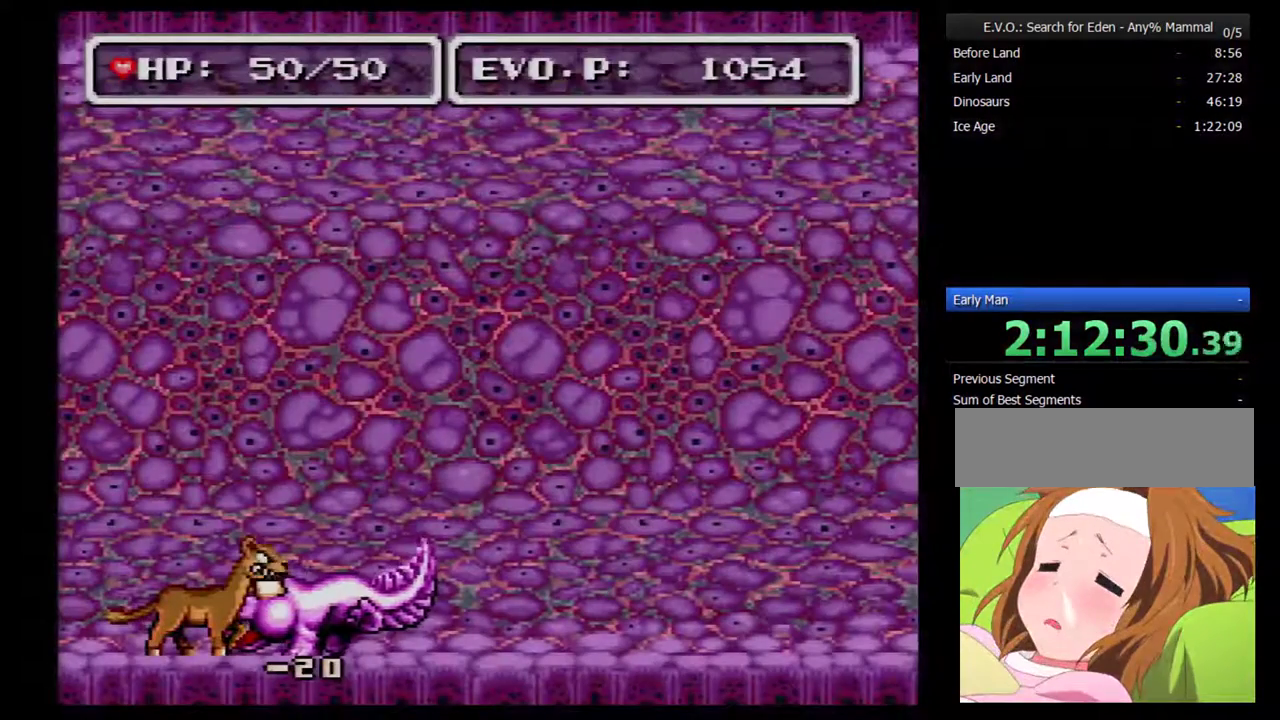
{"buttons": ["Y"], "events": [[67, "Y", "up"], [133, "Y", "down"], [233, "Y", "up"], [283, "Y", "down"]]}
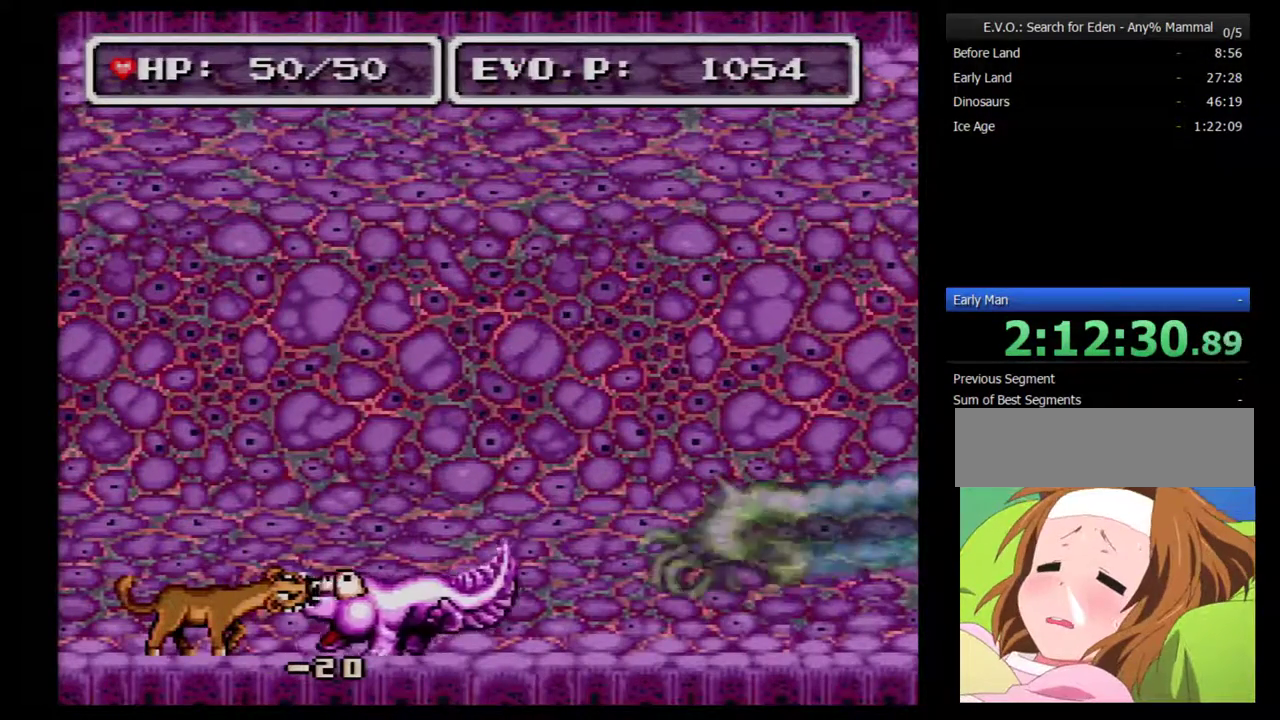
{"buttons": ["Y"], "events": [[67, "Y", "up"], [133, "Y", "down"], [233, "Y", "up"], [283, "Y", "down"], [383, "Y", "up"], [450, "Y", "down"]]}
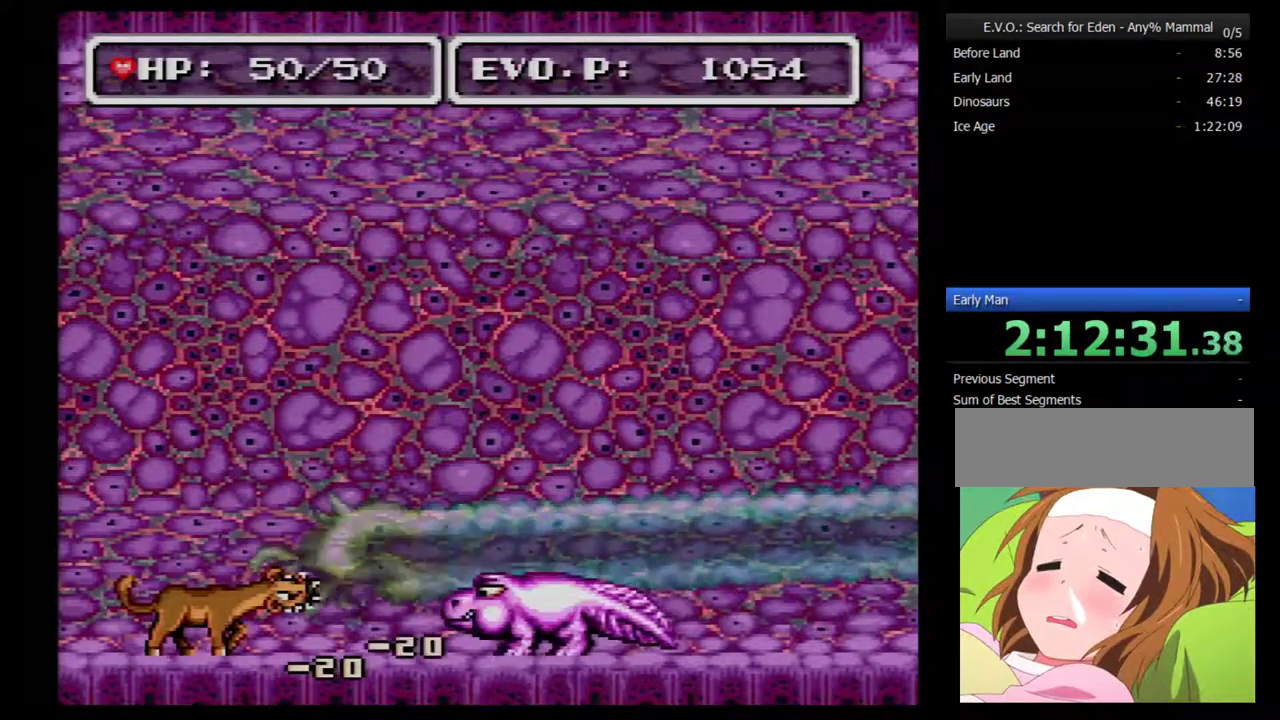
{"buttons": ["Y"], "events": [[200, "Y", "up"], [283, "Y", "down"], [383, "Y", "up"], [433, "Y", "down"]]}
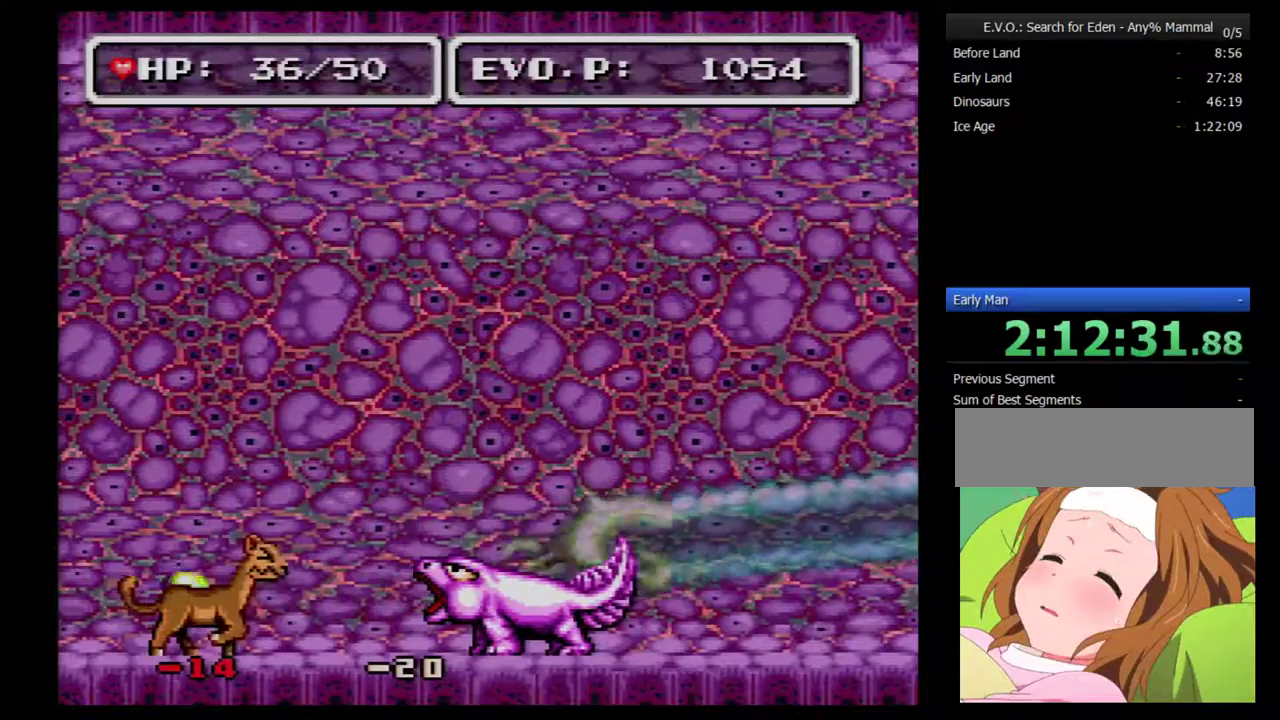
{"buttons": ["B", "DPAD_RIGHT"], "events": [[67, "Y", "up"], [250, "DPAD_RIGHT", "down"], [317, "B", "down"]]}
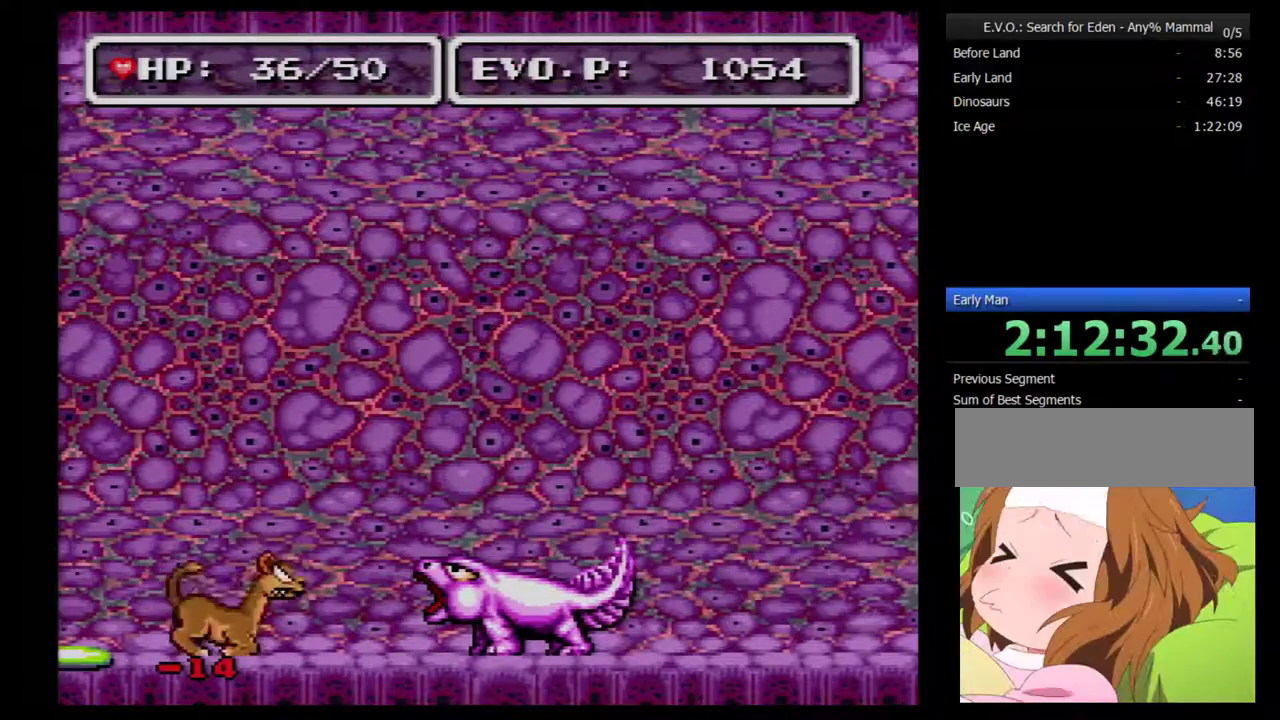
{"buttons": ["B", "DPAD_RIGHT"], "events": []}
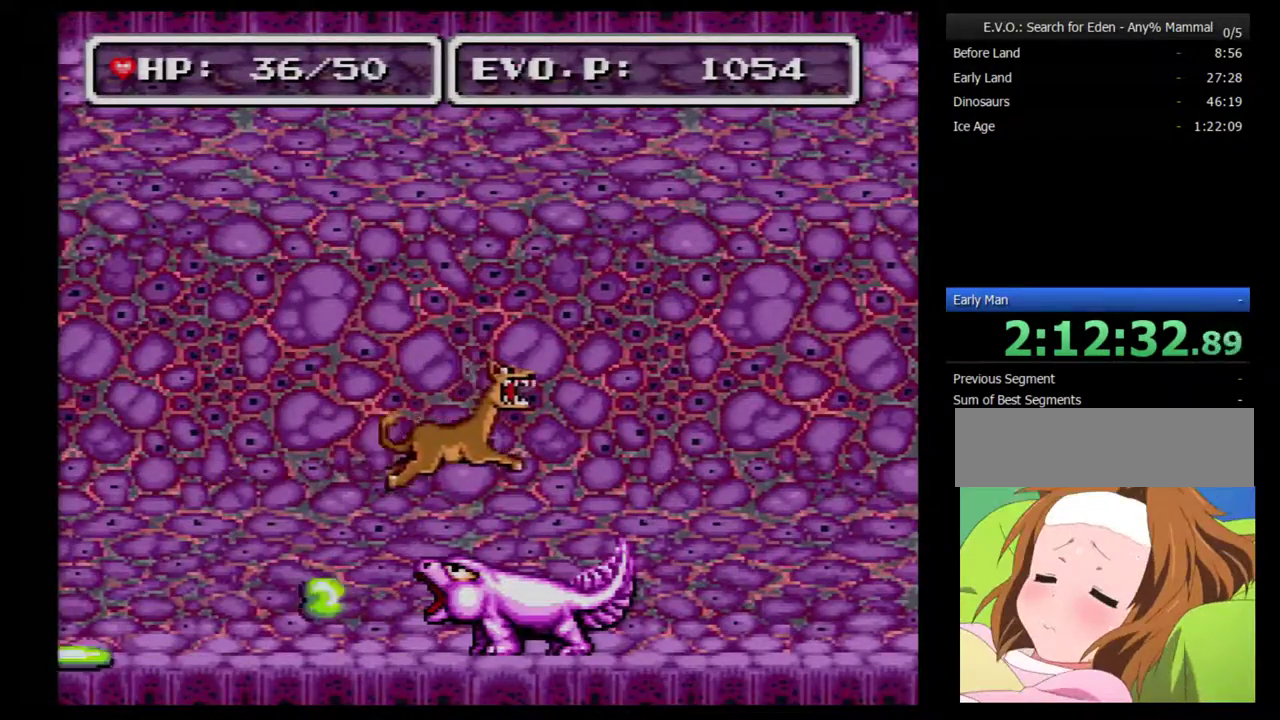
{"buttons": [], "events": [[133, "DPAD_RIGHT", "up"], [150, "DPAD_LEFT", "down"], [317, "DPAD_LEFT", "up"], [350, "B", "up"]]}
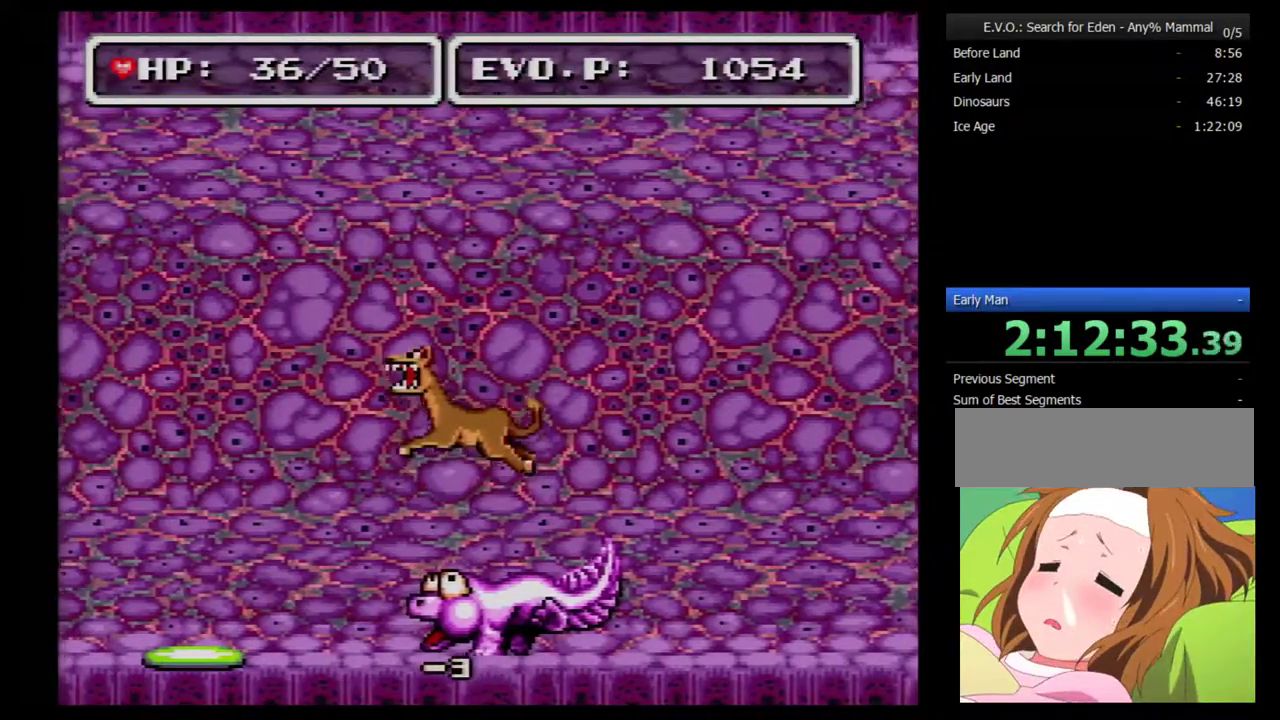
{"buttons": ["A"], "events": [[167, "A", "down"]]}
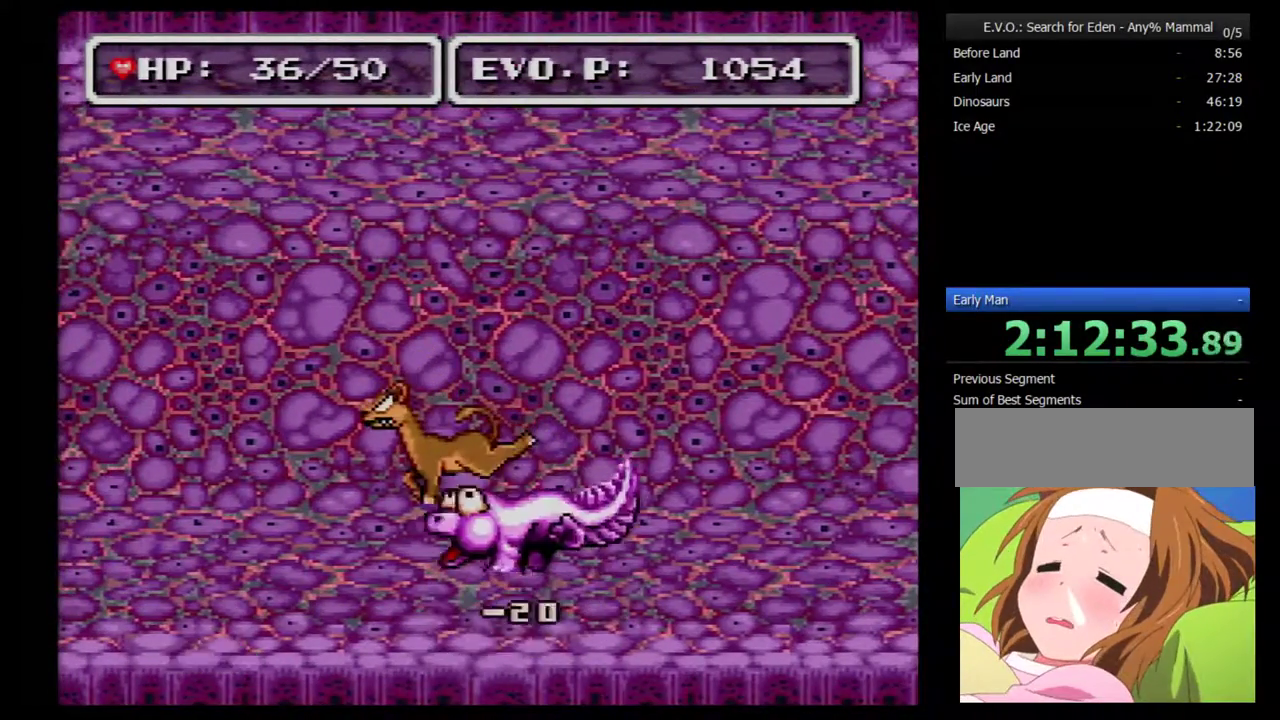
{"buttons": [], "events": [[183, "A", "up"]]}
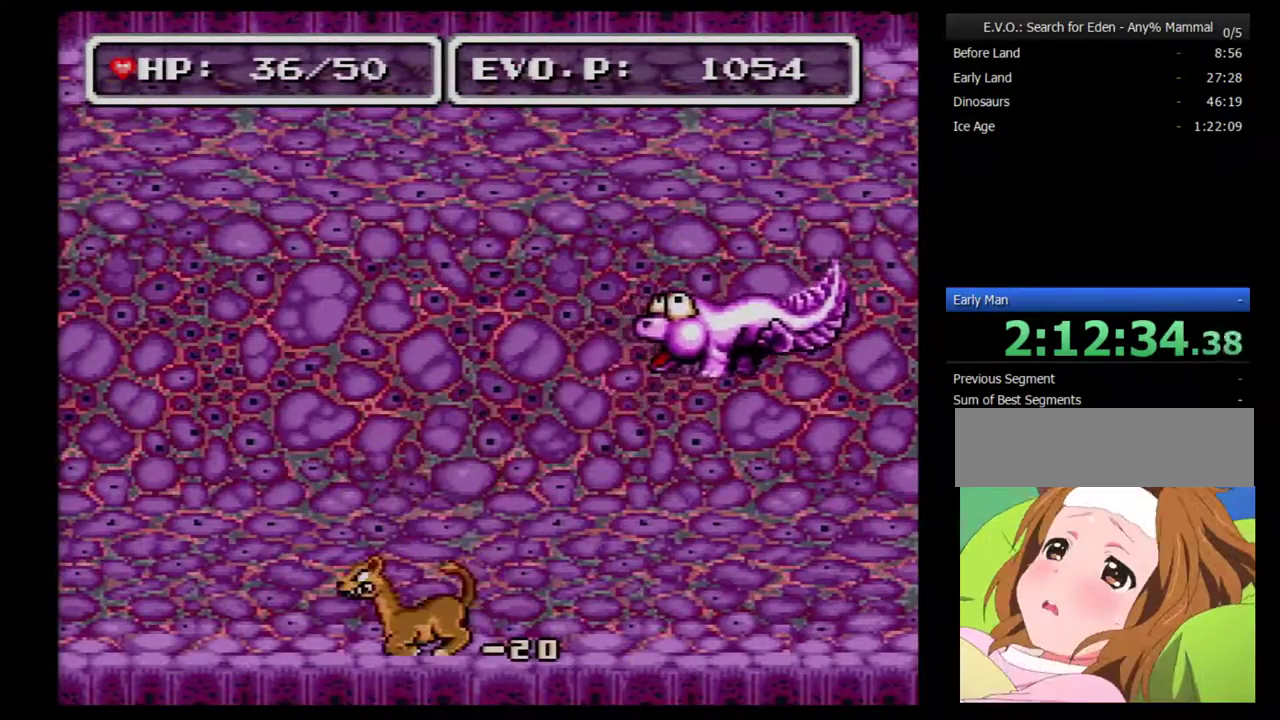
{"buttons": ["DPAD_RIGHT"], "events": [[67, "DPAD_RIGHT", "down"]]}
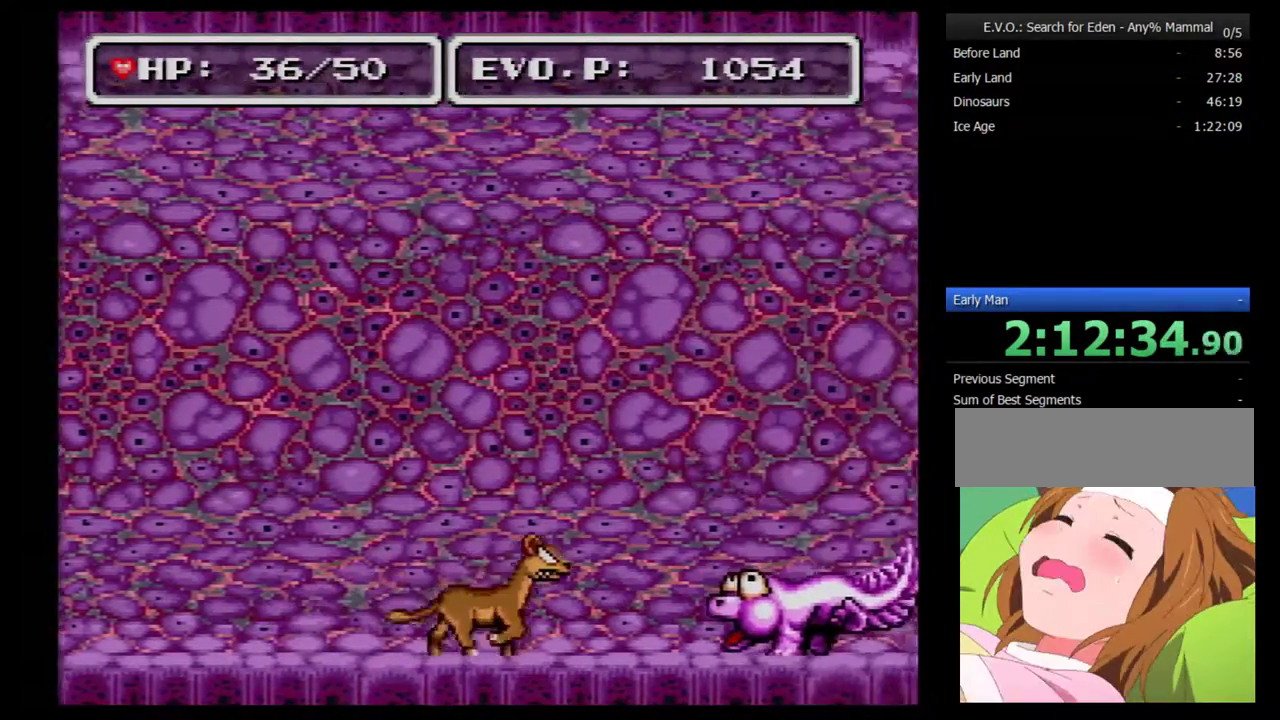
{"buttons": [], "events": [[233, "Y", "down"], [283, "DPAD_RIGHT", "up"], [317, "Y", "up"], [383, "Y", "down"], [483, "Y", "up"]]}
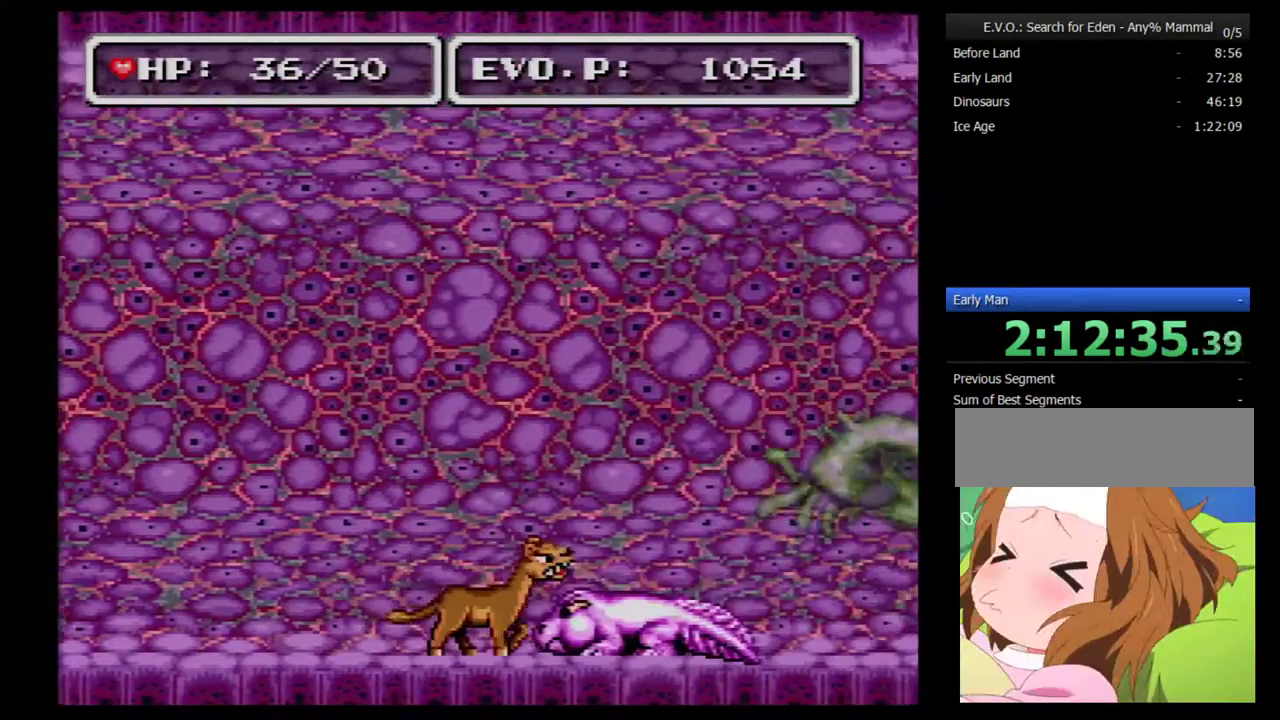
{"buttons": ["DPAD_LEFT"], "events": [[33, "Y", "down"], [317, "Y", "up"], [500, "DPAD_LEFT", "down"]]}
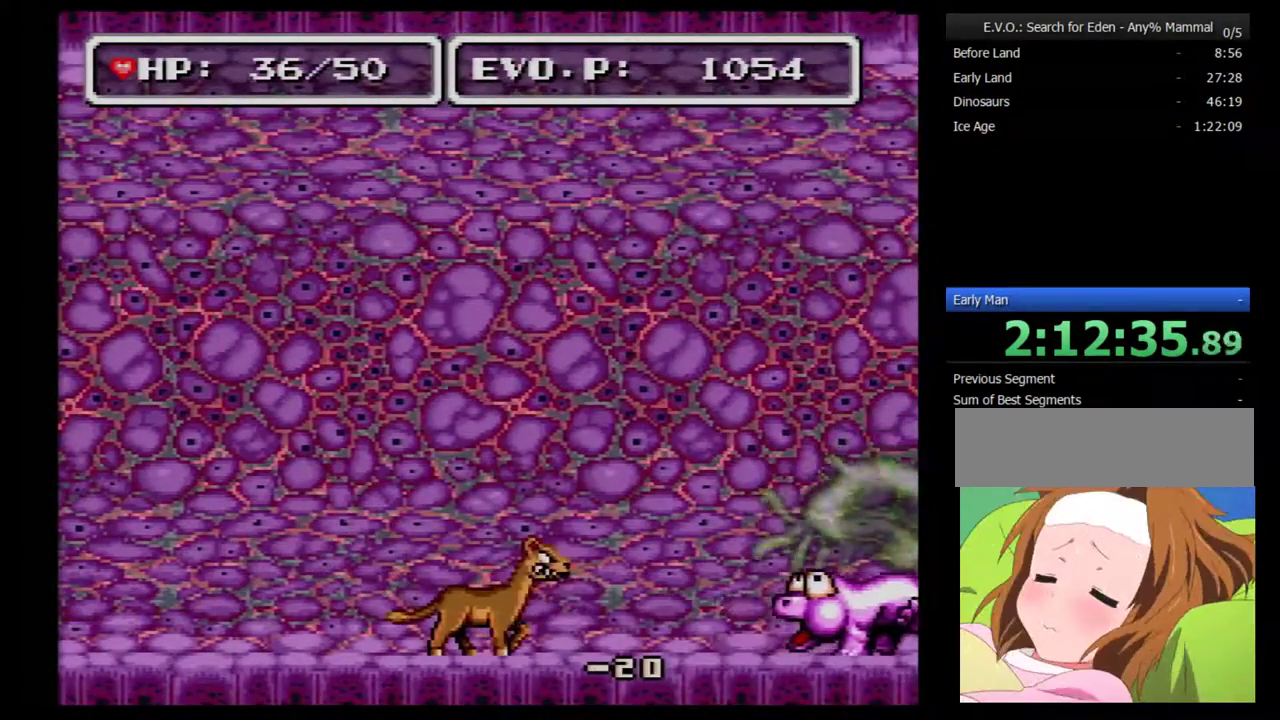
{"buttons": ["DPAD_LEFT"], "events": []}
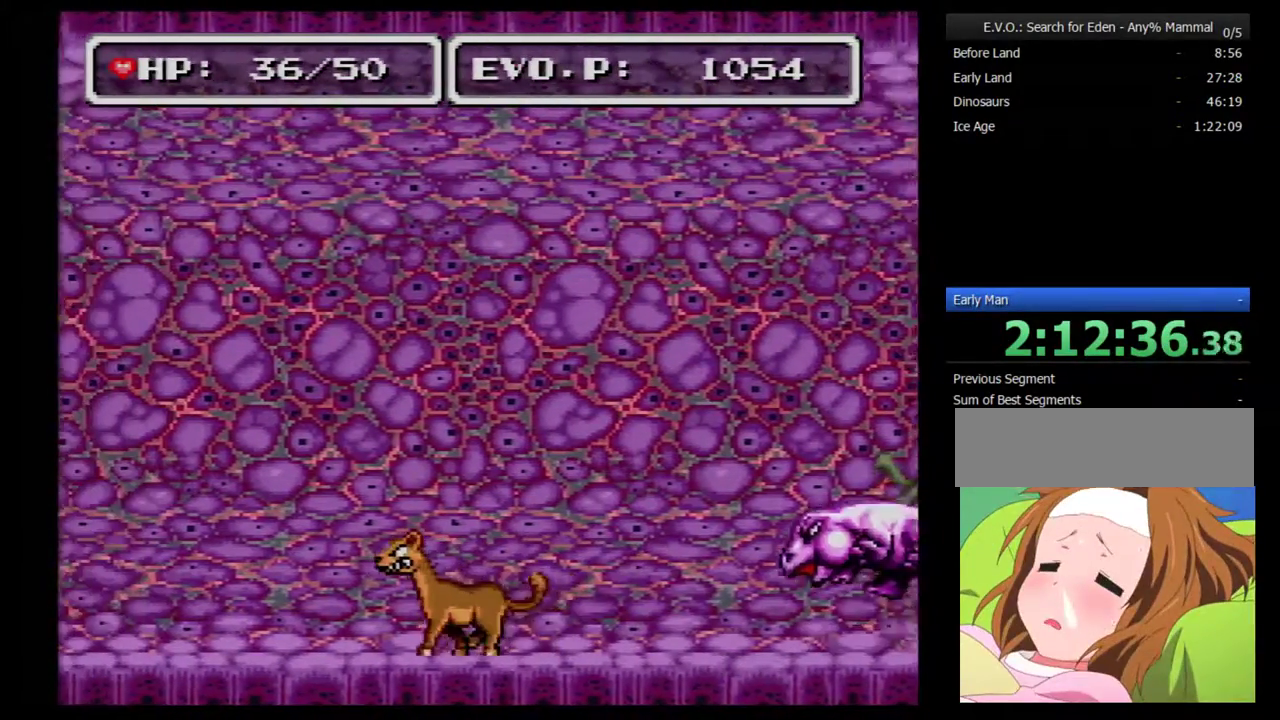
{"buttons": ["DPAD_LEFT"], "events": []}
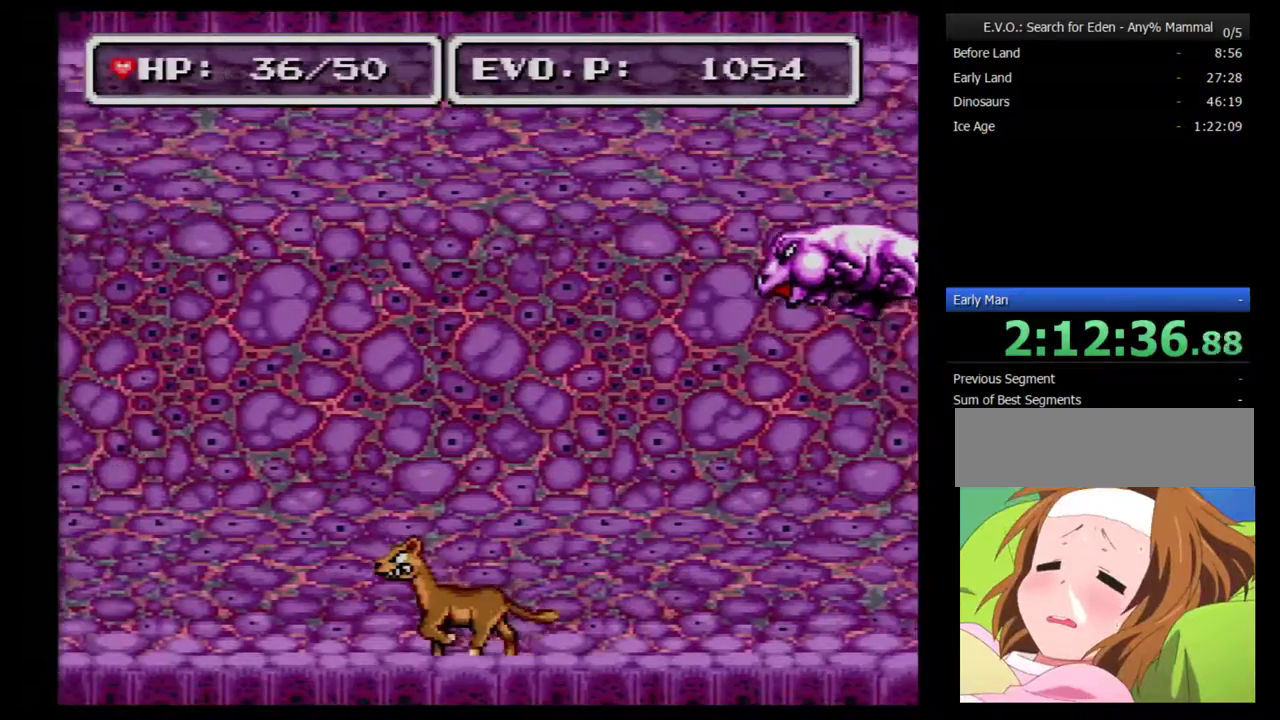
{"buttons": ["DPAD_RIGHT"], "events": [[200, "DPAD_LEFT", "up"], [500, "DPAD_RIGHT", "down"]]}
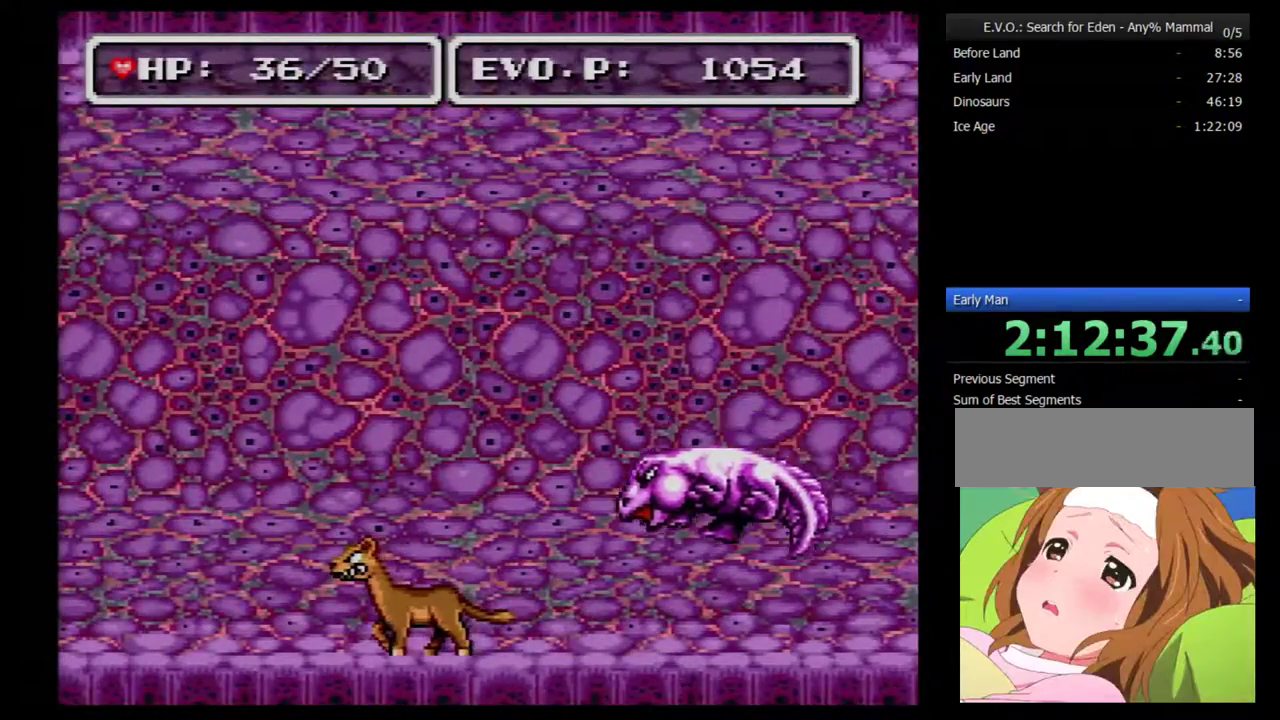
{"buttons": [], "events": [[200, "Y", "down"], [283, "Y", "up"], [417, "DPAD_RIGHT", "up"]]}
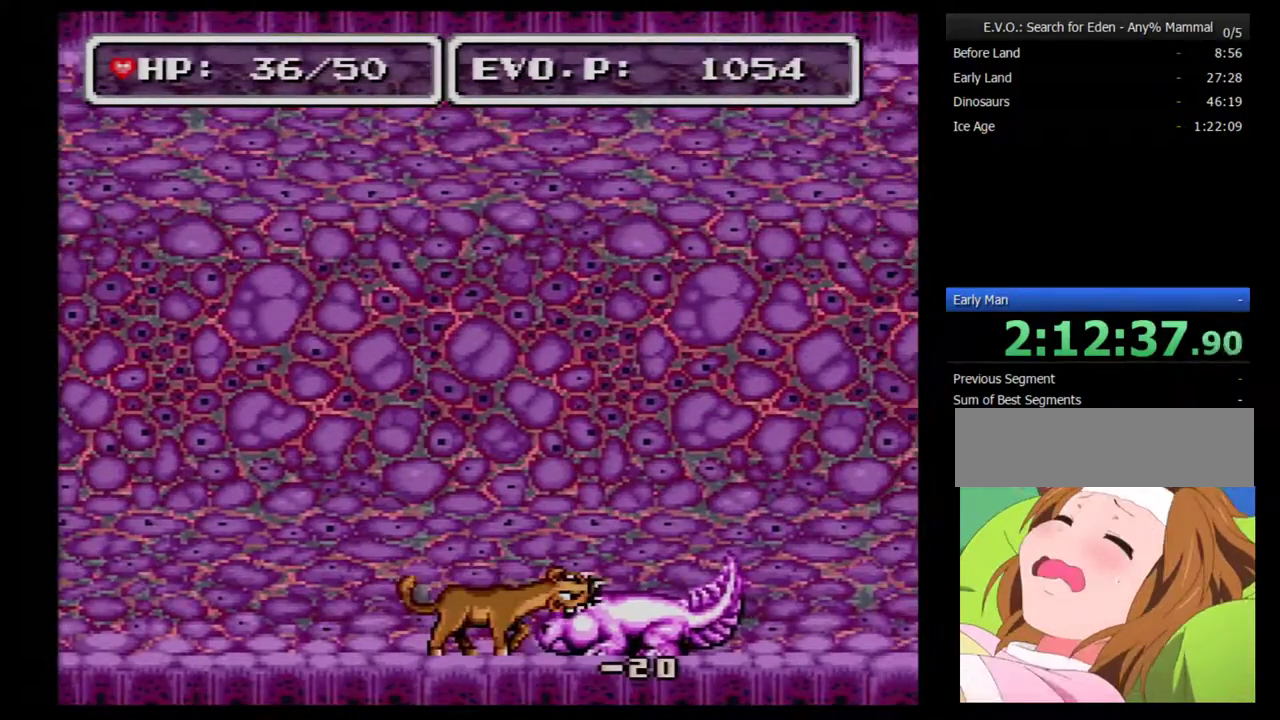
{"buttons": [], "events": []}
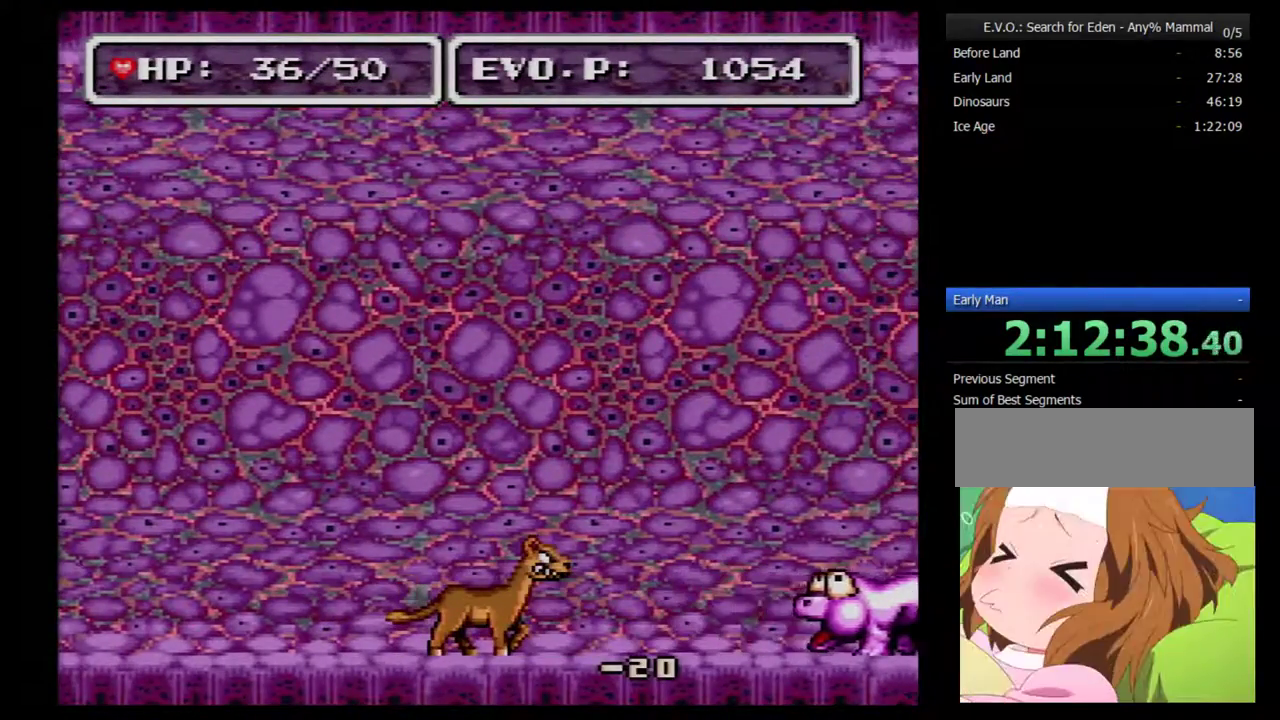
{"buttons": [], "events": [[317, "DPAD_LEFT", "down"], [450, "DPAD_LEFT", "up"]]}
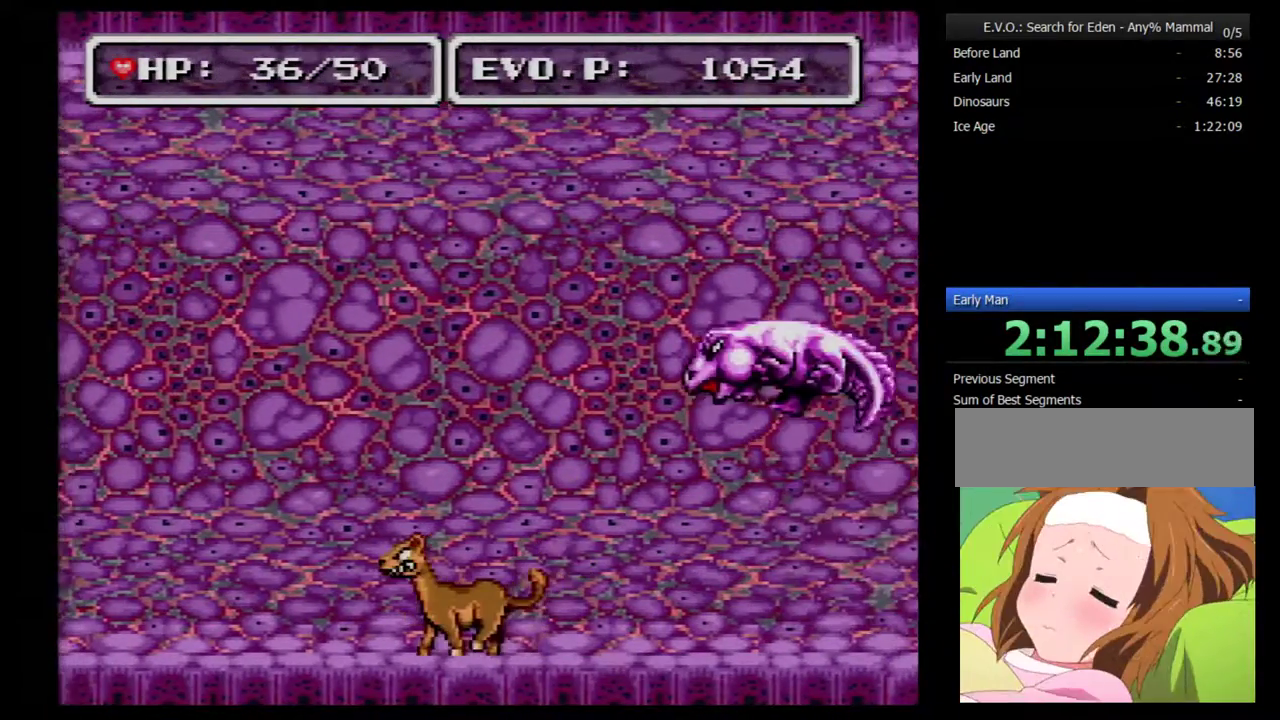
{"buttons": [], "events": [[217, "B", "down"], [350, "B", "up"], [417, "A", "down"], [467, "A", "up"]]}
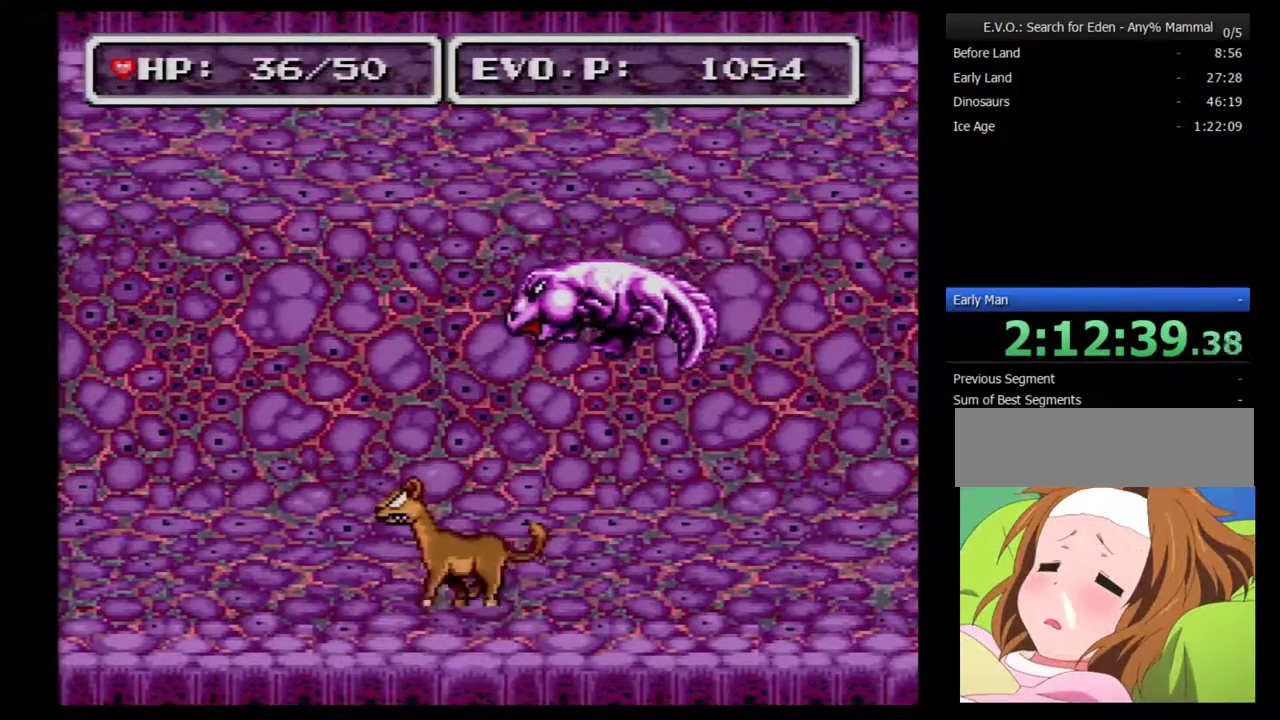
{"buttons": [], "events": [[33, "A", "down"], [100, "A", "up"], [150, "A", "down"], [217, "A", "up"], [283, "A", "down"], [367, "A", "up"], [433, "A", "down"], [500, "A", "up"]]}
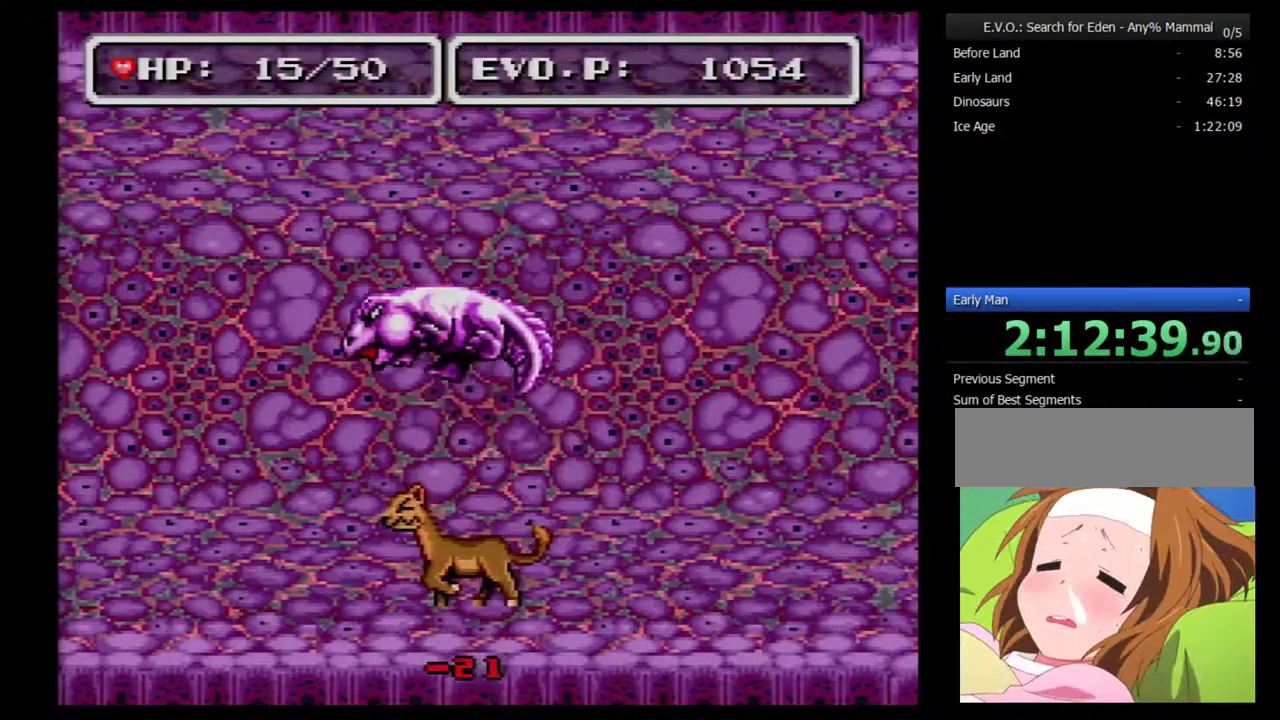
{"buttons": [], "events": [[183, "DPAD_LEFT", "down"], [333, "DPAD_LEFT", "up"]]}
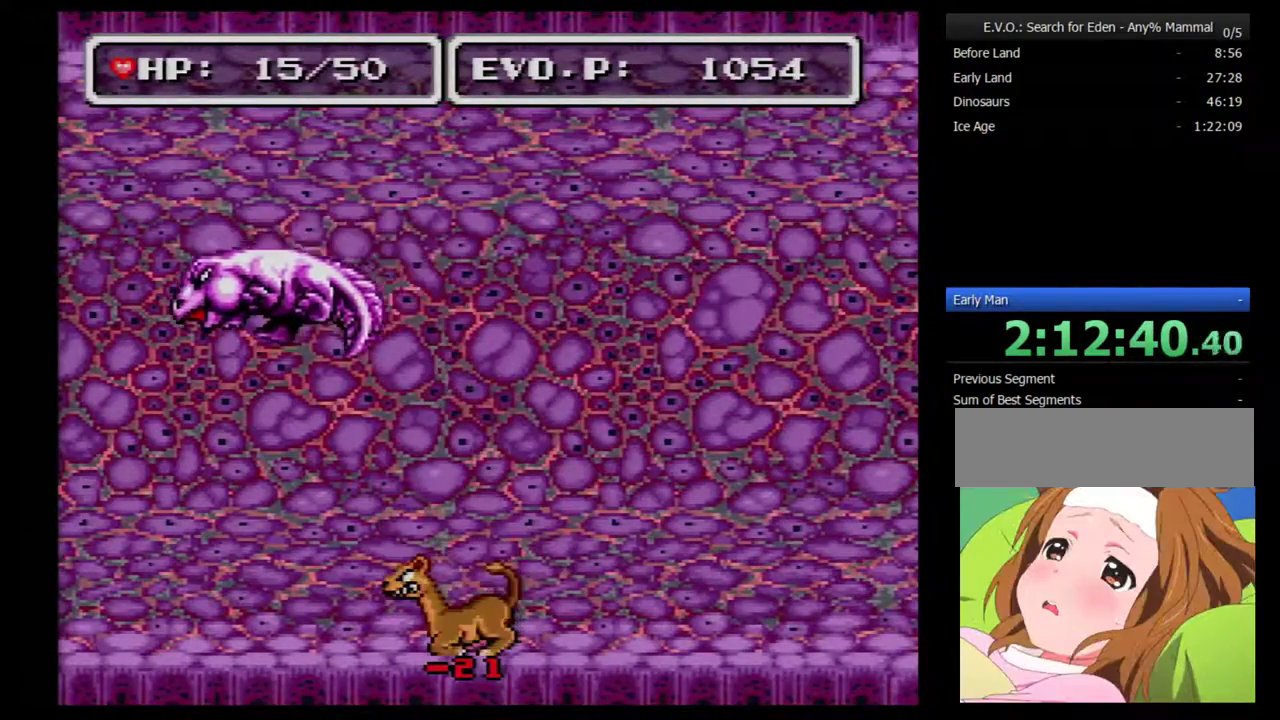
{"buttons": ["DPAD_LEFT"], "events": [[50, "DPAD_LEFT", "down"], [333, "Y", "down"], [483, "Y", "up"]]}
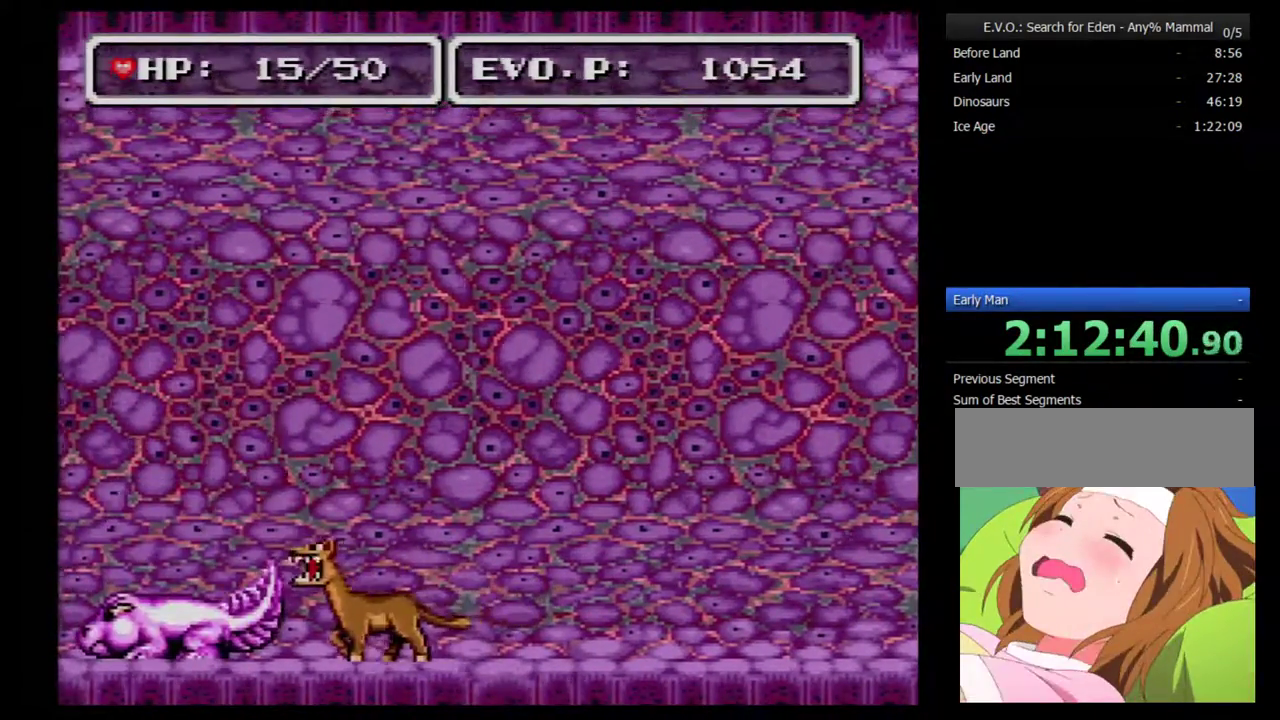
{"buttons": [], "events": [[17, "DPAD_LEFT", "up"], [267, "SELECT", "down"], [433, "SELECT", "up"]]}
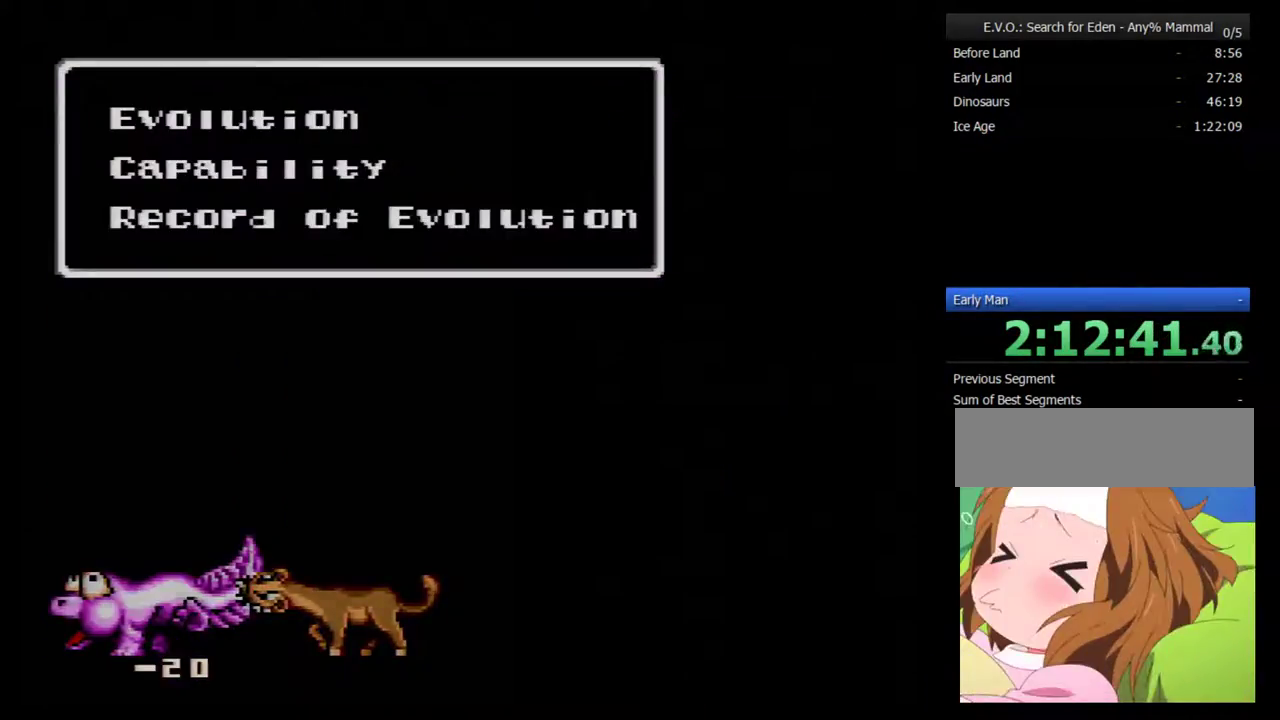
{"buttons": [], "events": []}
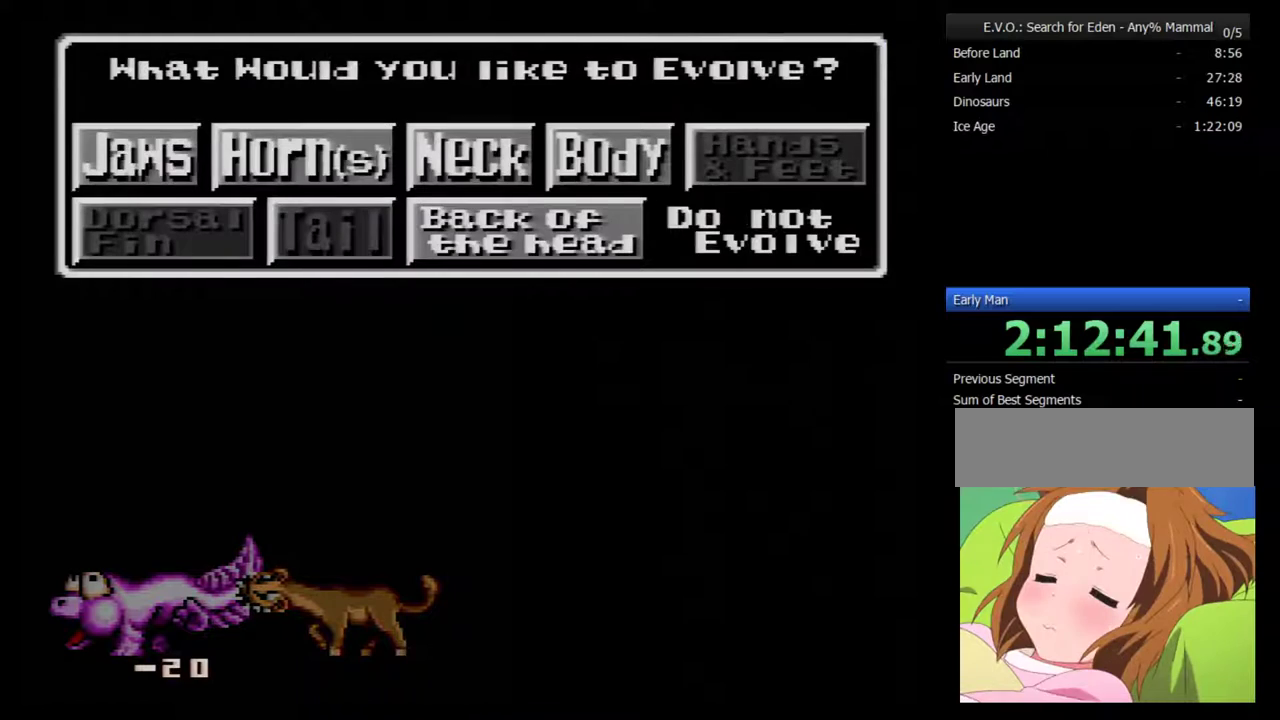
{"buttons": [], "events": [[200, "DPAD_RIGHT", "down"], [417, "DPAD_RIGHT", "up"]]}